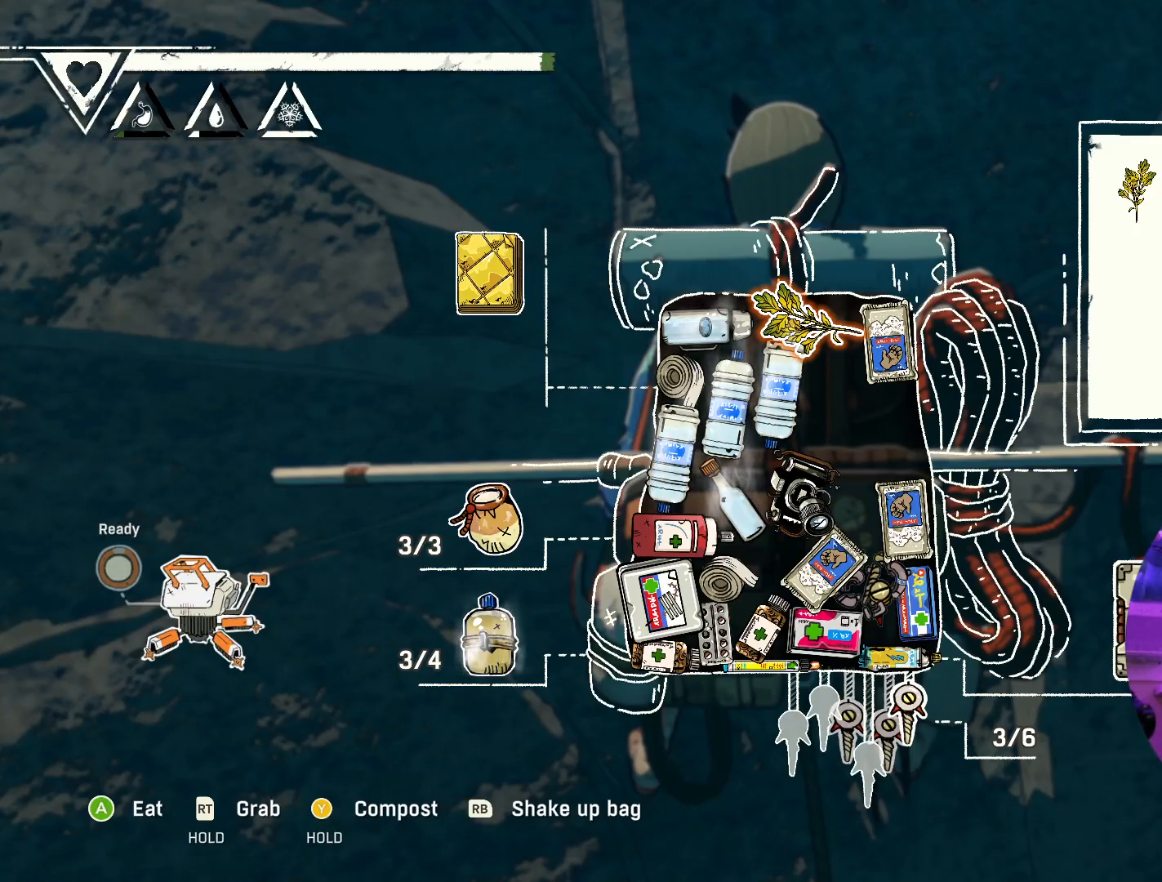
Gameplay with a controller (Xbox layout); each line is a JSON object with the inputs held at the frame after it. "events" lists button and stick changes between this image and that frame as [ms after this image, input, new state], when the widget could be followed in between.
{"buttons": [], "left_stick": "center", "right_stick": "center", "events": [[317, "B", "down"], [384, "B", "up"]]}
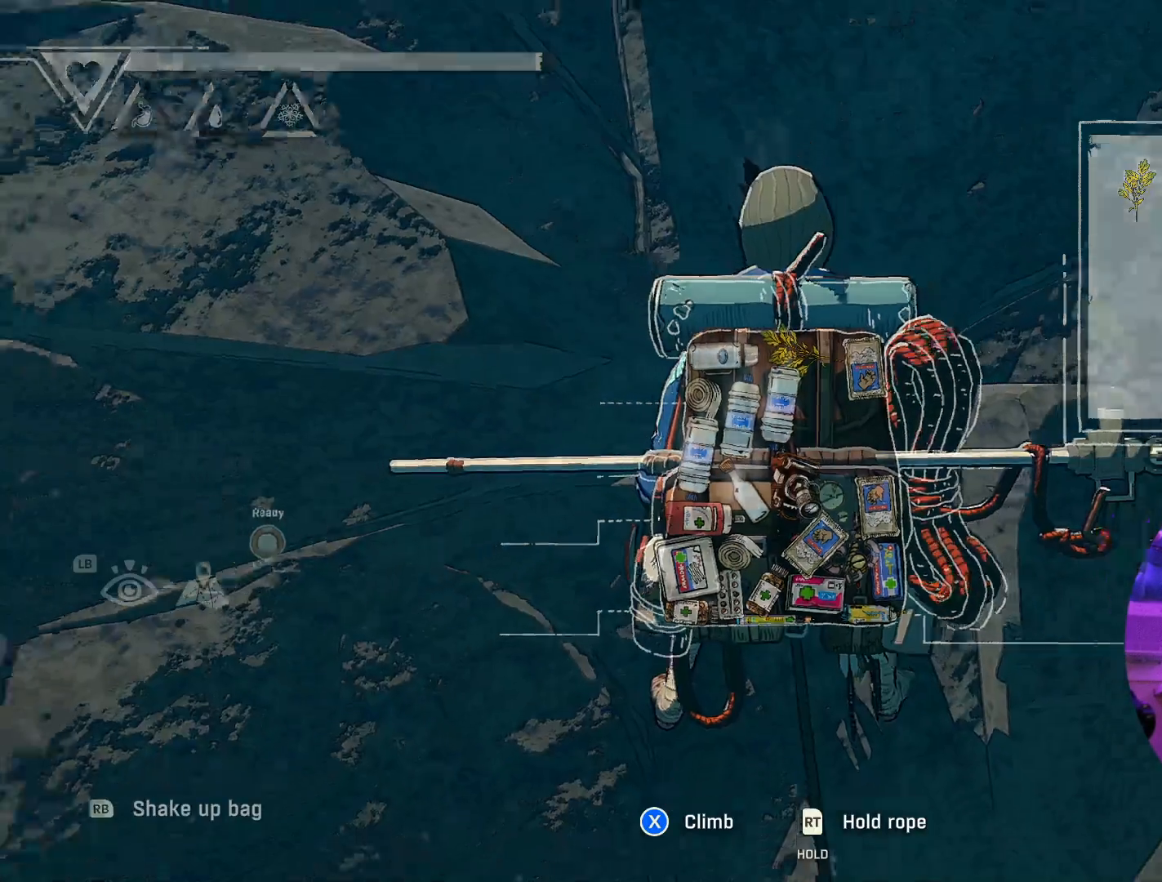
{"buttons": ["L2"], "left_stick": "center", "right_stick": "center", "events": [[150, "L2", "down"]]}
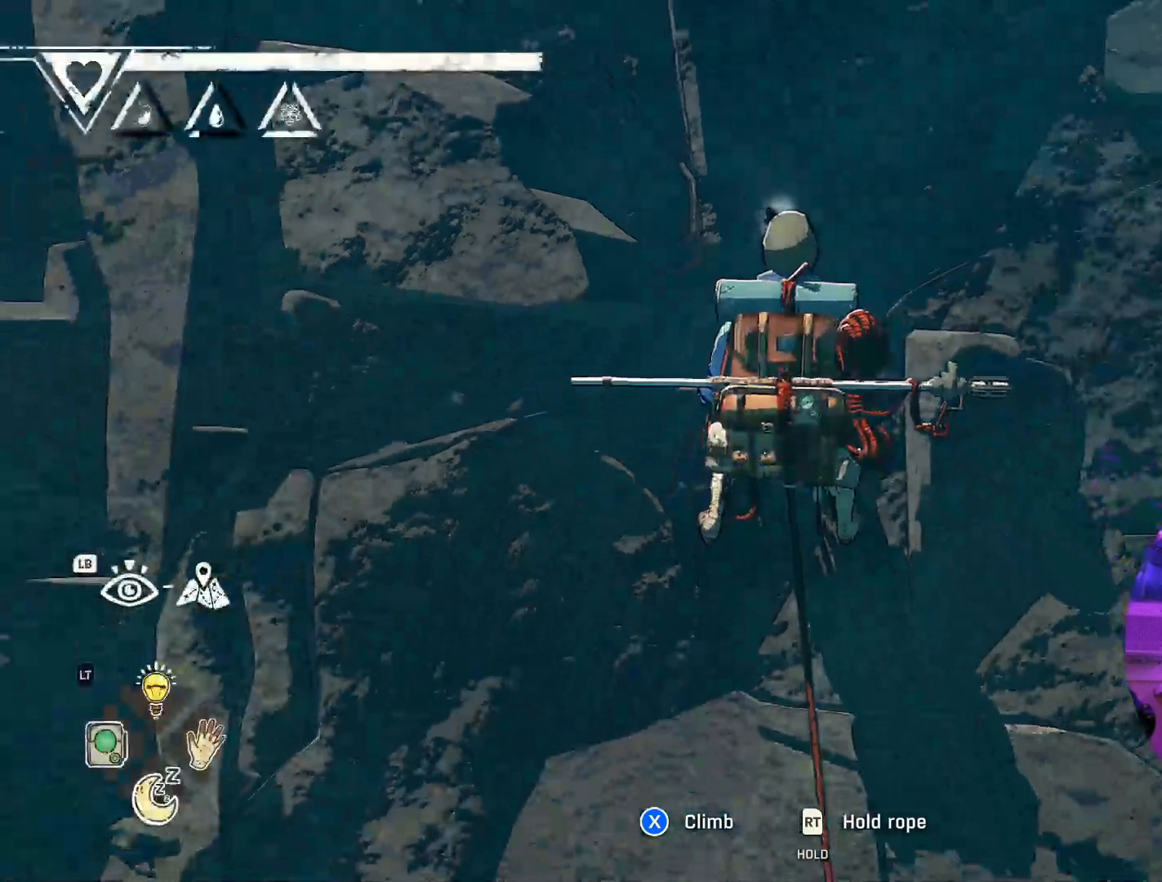
{"buttons": ["L2"], "left_stick": "center", "right_stick": "center", "events": []}
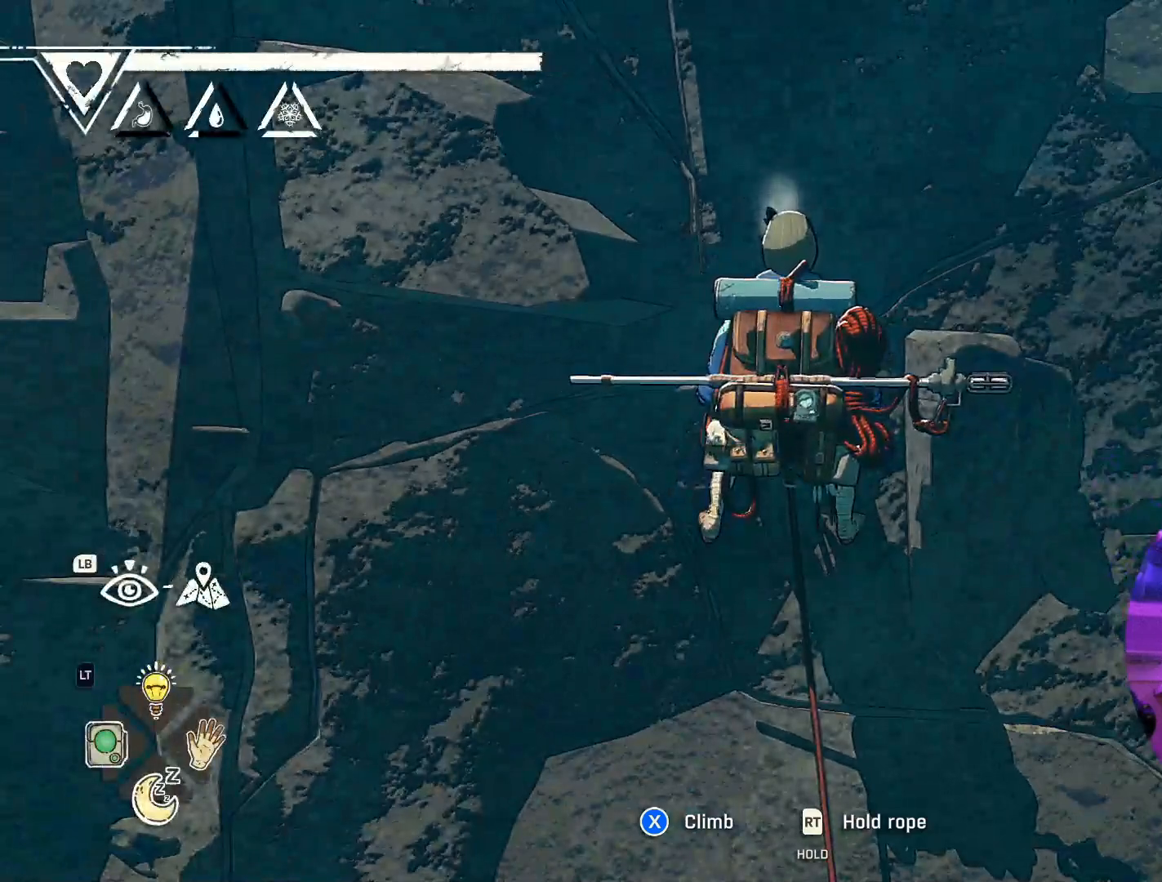
{"buttons": ["L2", "DPAD_RIGHT"], "left_stick": "center", "right_stick": "center", "events": [[17, "DPAD_RIGHT", "down"]]}
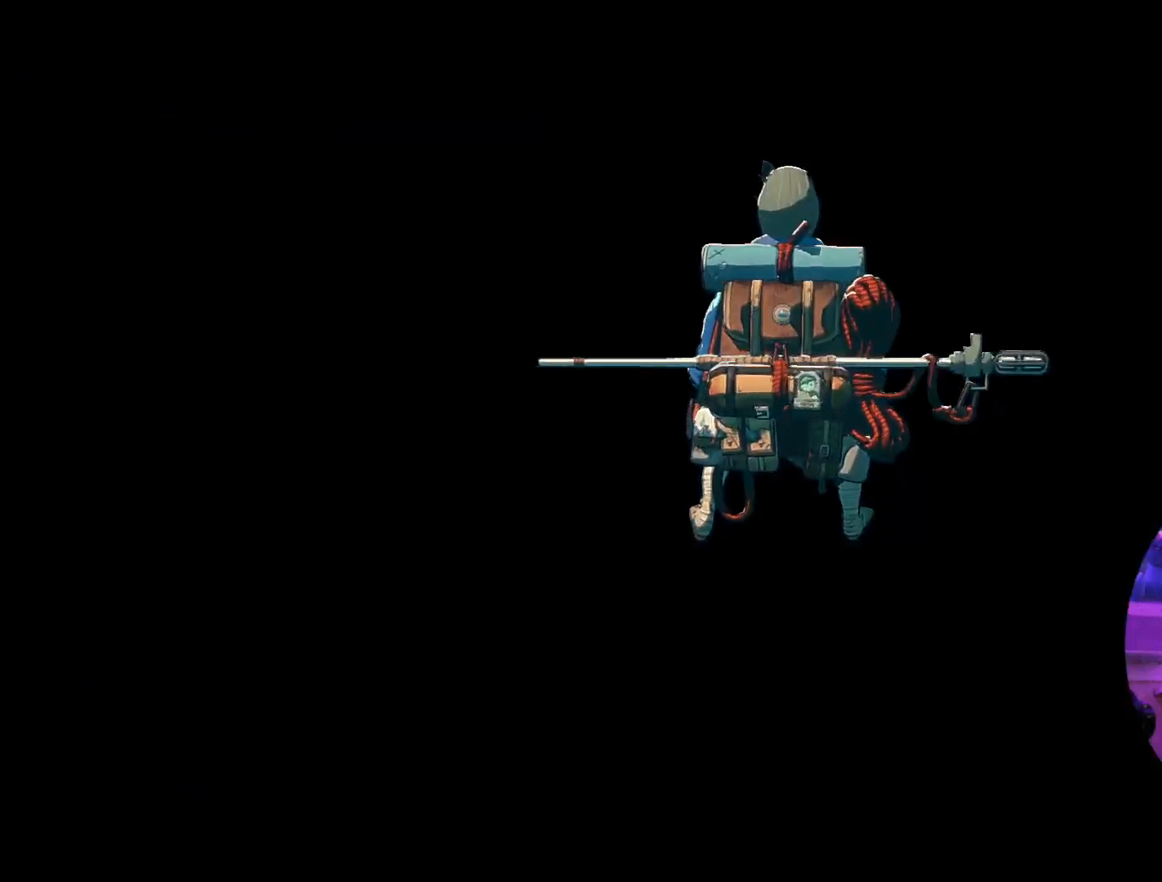
{"buttons": [], "left_stick": "center", "right_stick": "center", "events": [[184, "DPAD_RIGHT", "up"], [184, "L2", "up"]]}
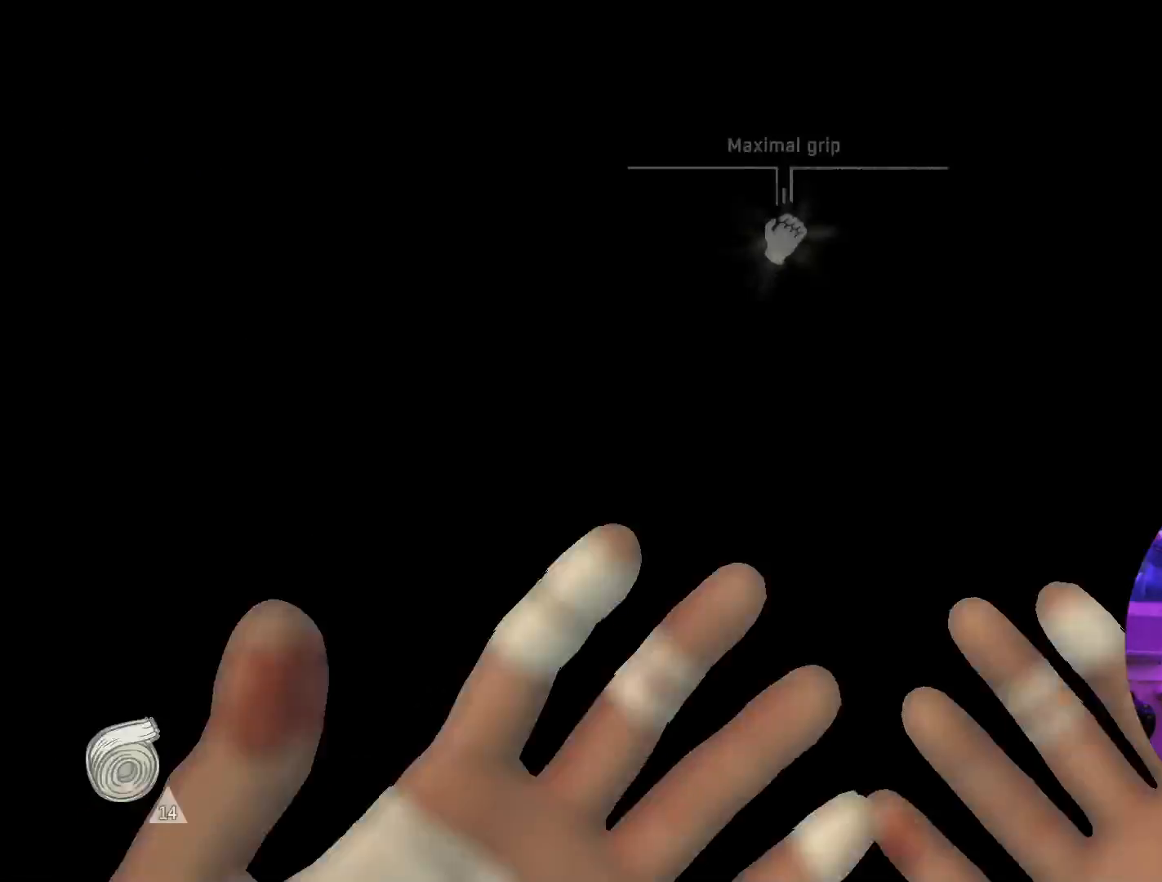
{"buttons": [], "left_stick": "center", "right_stick": "center", "events": []}
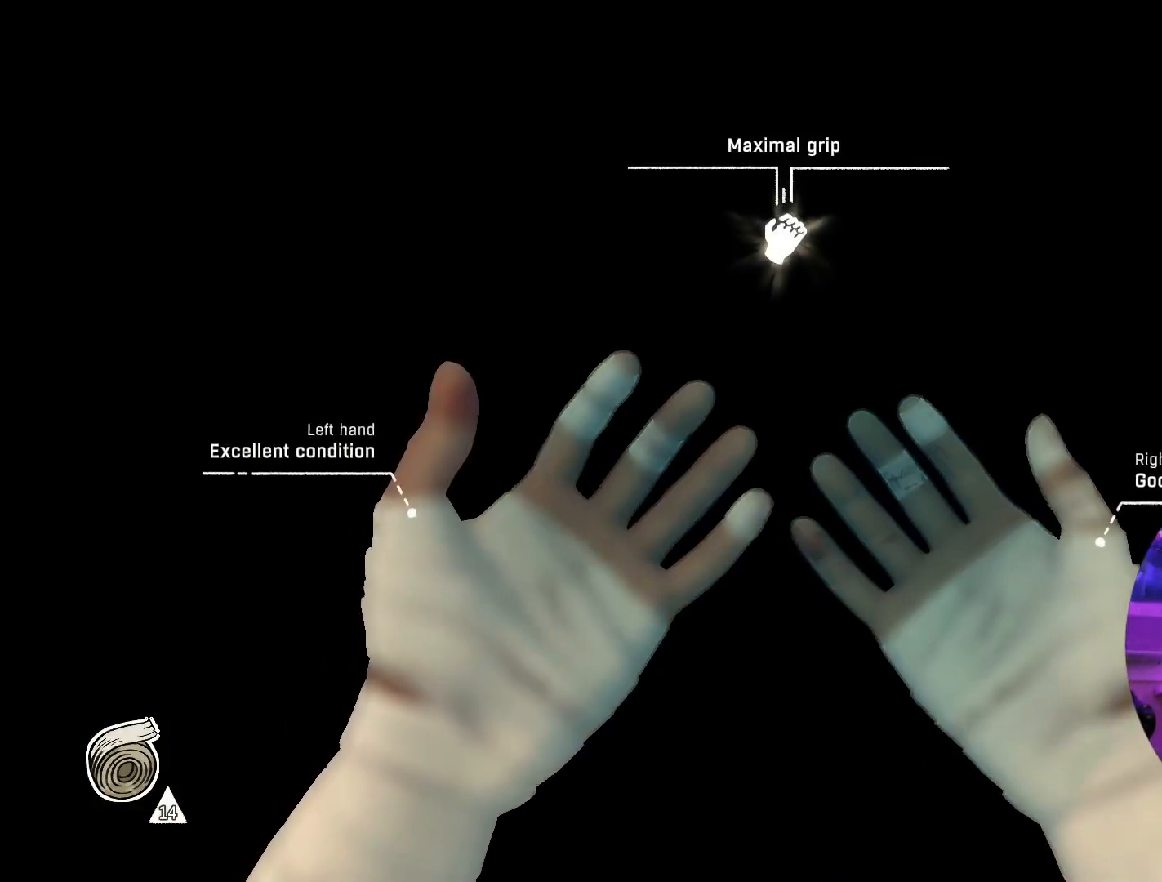
{"buttons": [], "left_stick": "center", "right_stick": "center", "events": []}
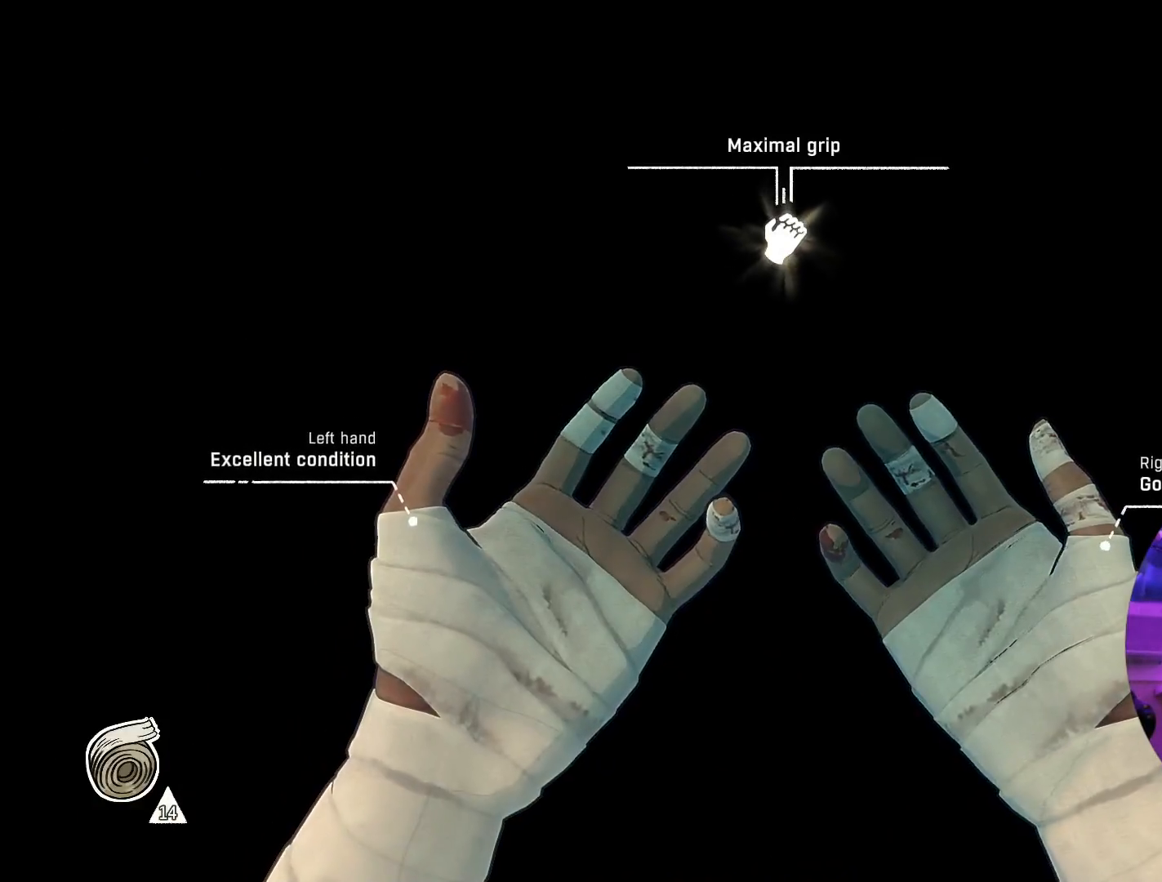
{"buttons": [], "left_stick": "center", "right_stick": "center", "events": []}
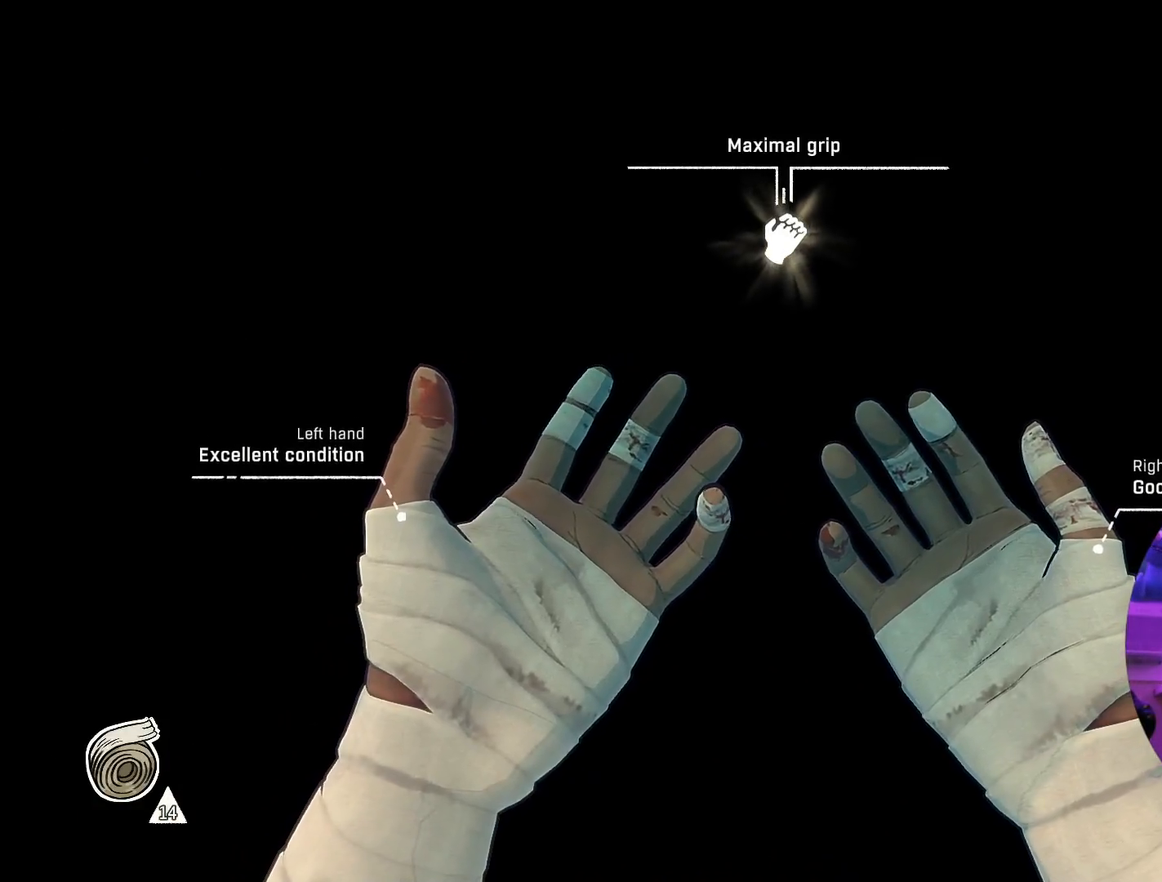
{"buttons": [], "left_stick": "center", "right_stick": "center", "events": []}
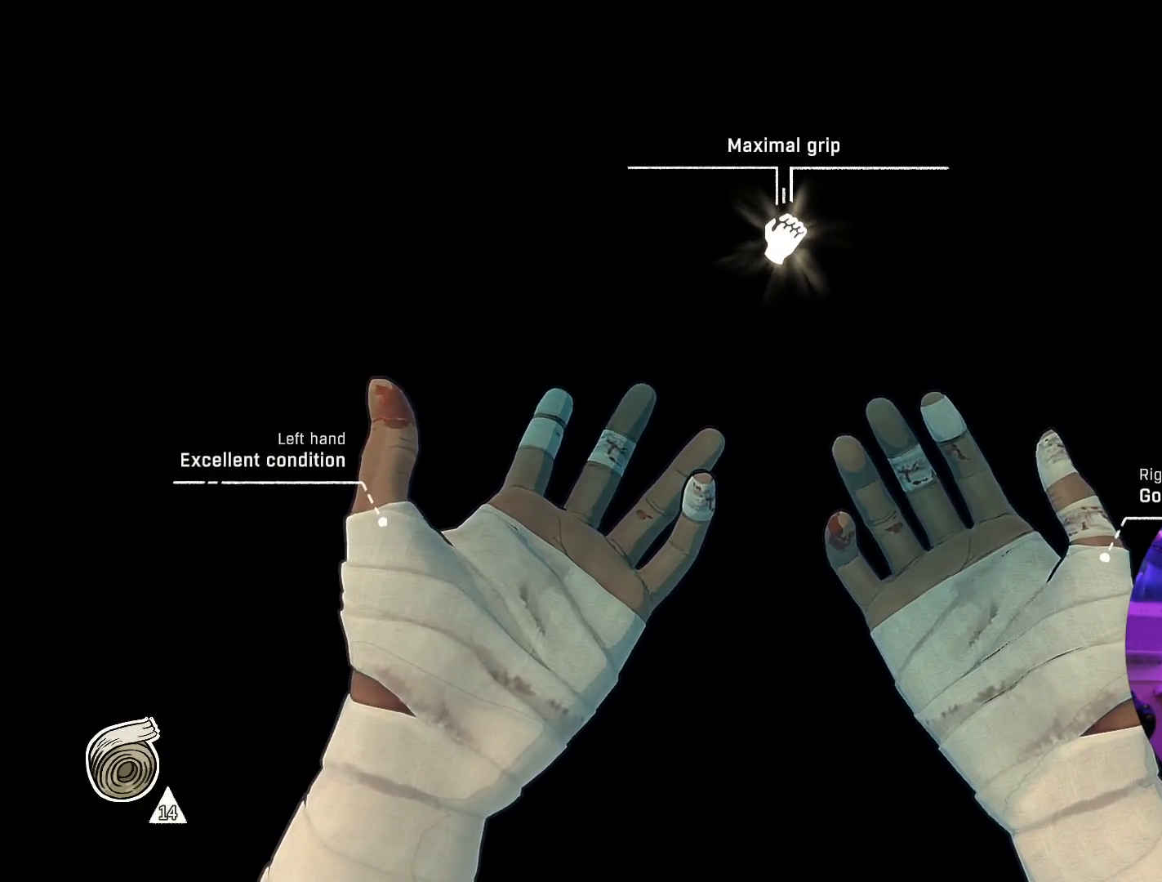
{"buttons": [], "left_stick": "center", "right_stick": "center", "events": []}
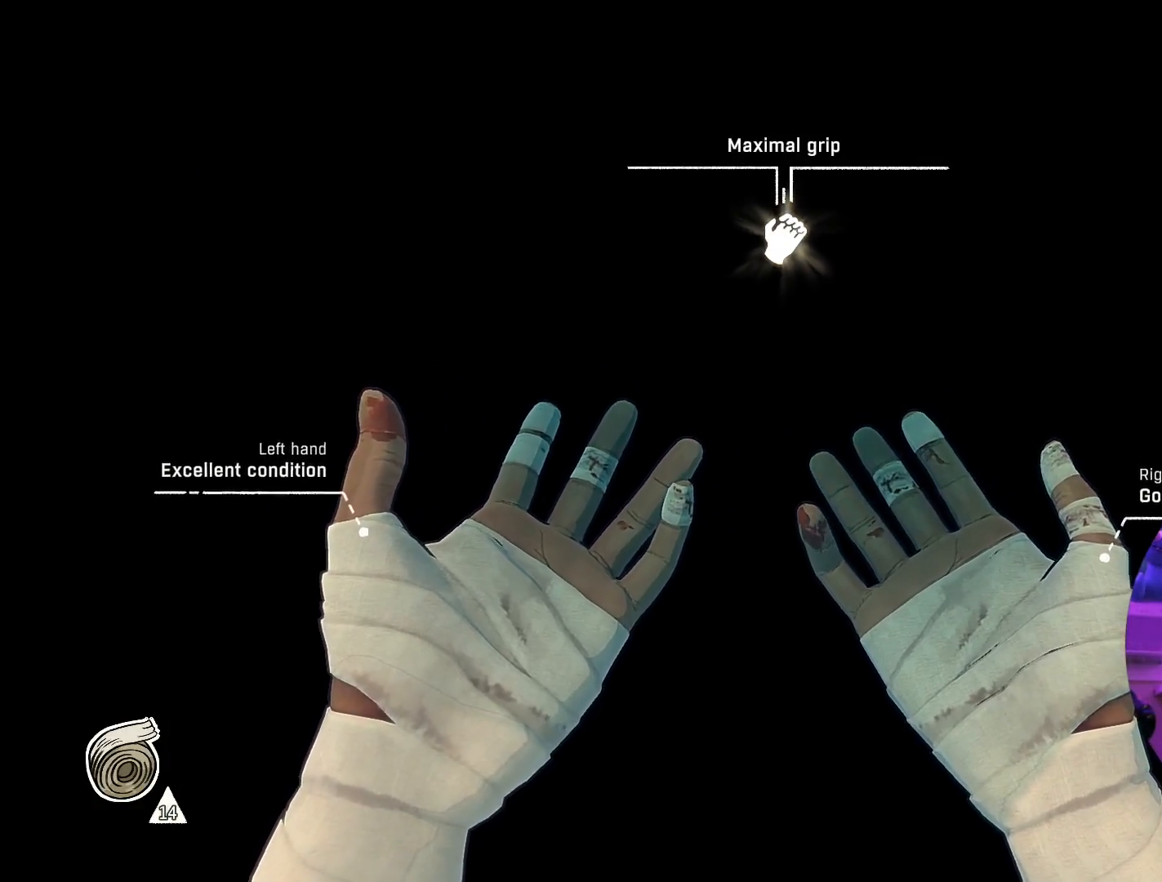
{"buttons": [], "left_stick": "right", "right_stick": "center", "events": [[350, "left_stick", "right"]]}
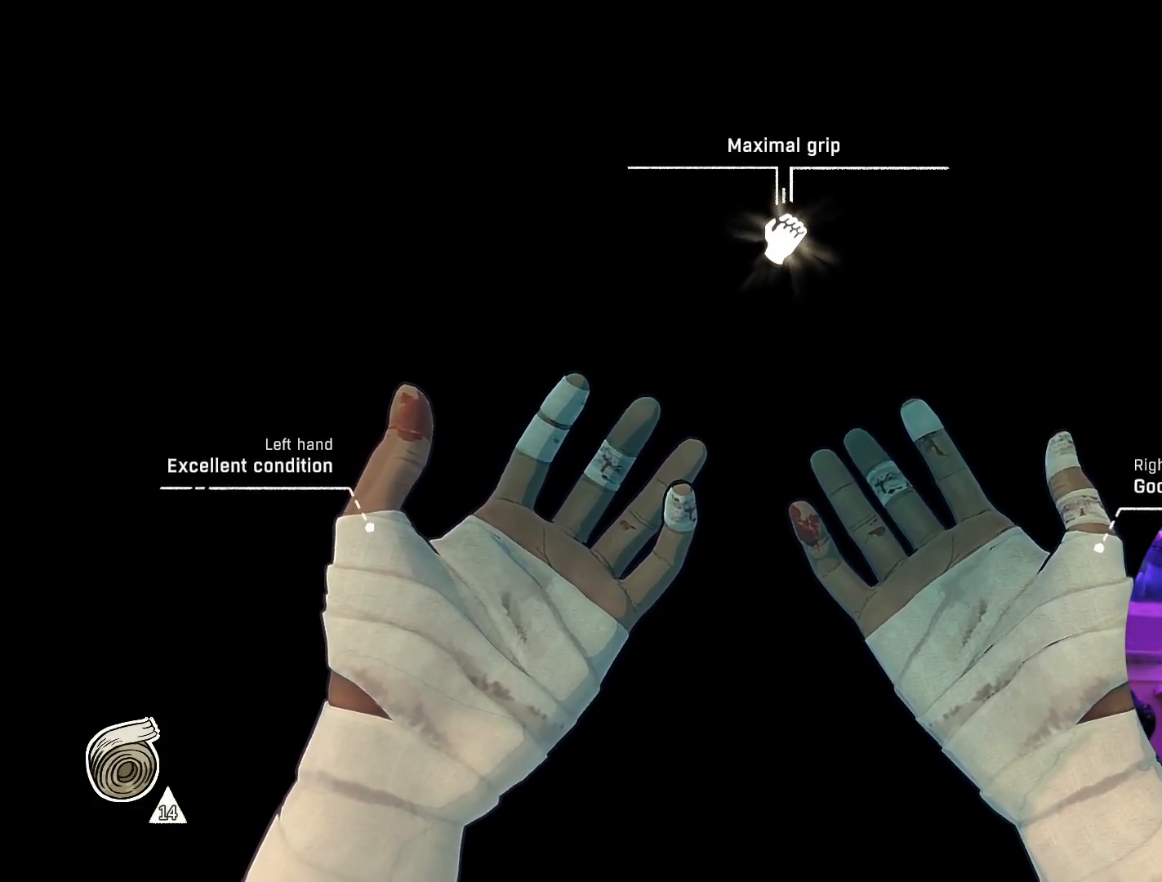
{"buttons": [], "left_stick": "center", "right_stick": "center", "events": [[67, "left_stick", "center"], [184, "left_stick", "right"], [367, "left_stick", "center"], [400, "R1", "down"], [500, "R1", "up"]]}
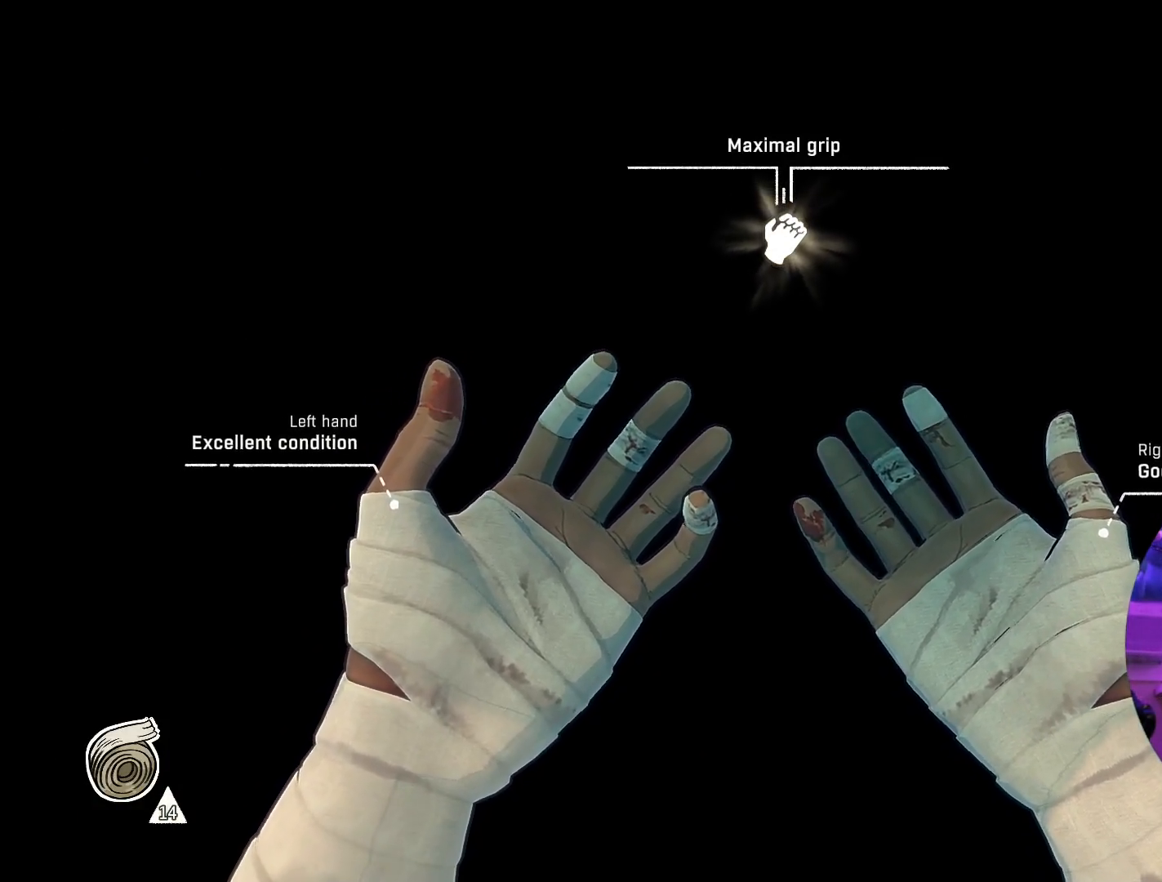
{"buttons": [], "left_stick": "right", "right_stick": "center", "events": [[184, "R1", "down"], [250, "R1", "up"], [467, "left_stick", "right"]]}
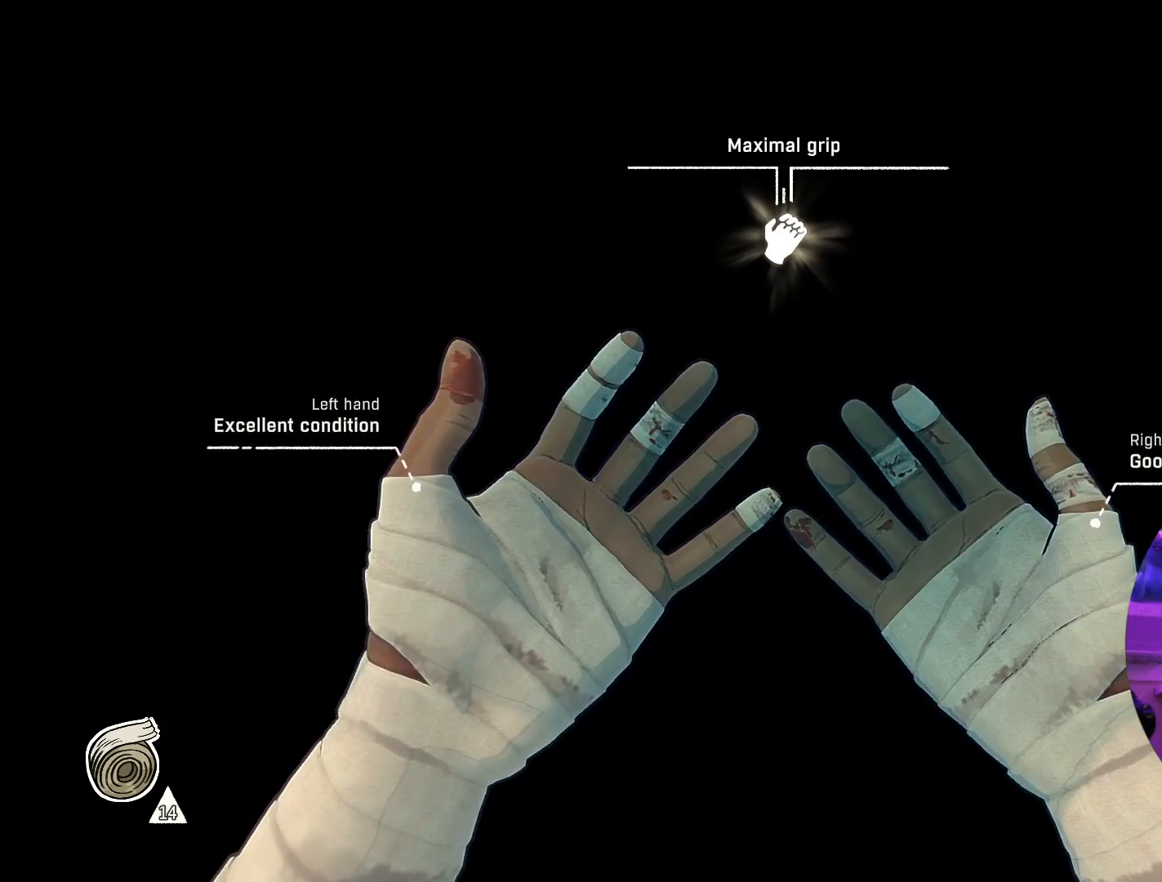
{"buttons": [], "left_stick": "center", "right_stick": "right", "events": [[167, "left_stick", "center"], [367, "right_stick", "right"]]}
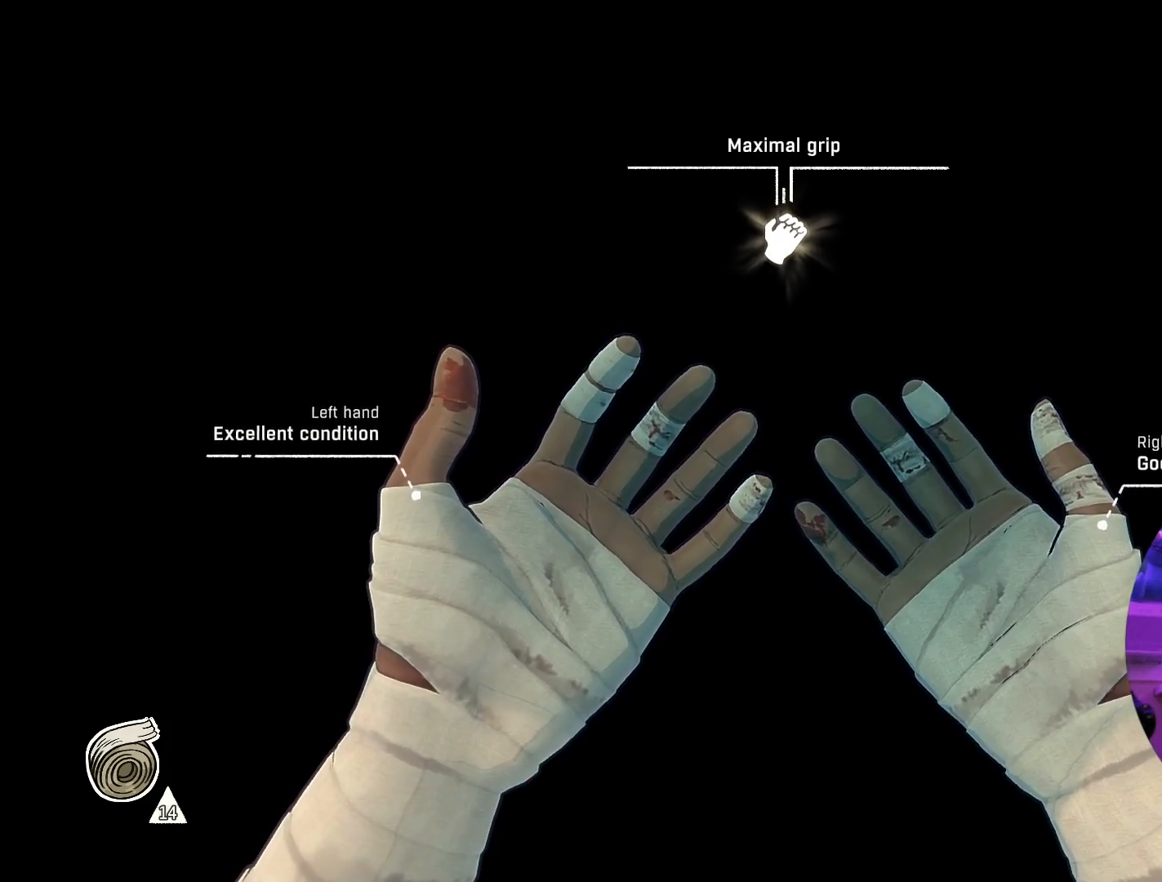
{"buttons": [], "left_stick": "right", "right_stick": "center", "events": [[84, "right_stick", "center"], [367, "left_stick", "right"]]}
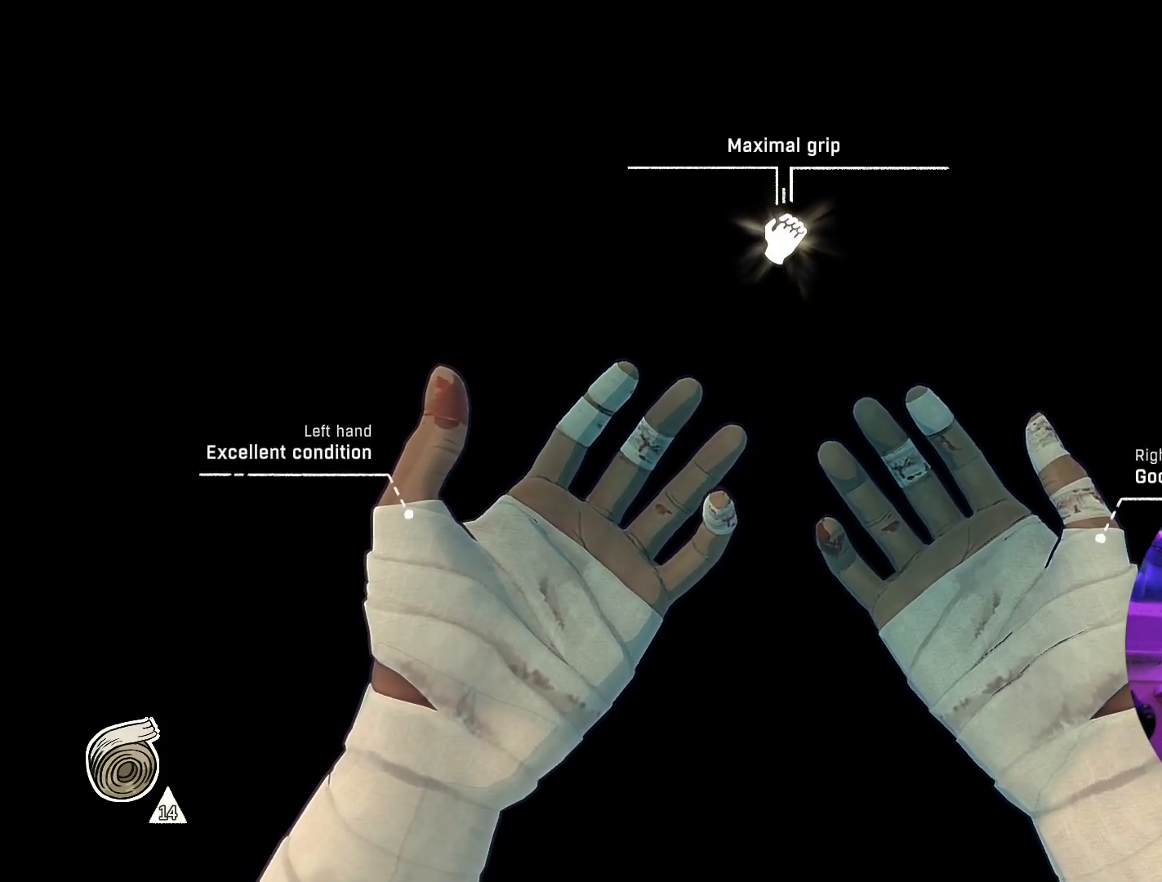
{"buttons": ["A"], "left_stick": "center", "right_stick": "center", "events": [[34, "left_stick", "center"], [150, "left_stick", "right"], [300, "left_stick", "center"], [467, "A", "down"]]}
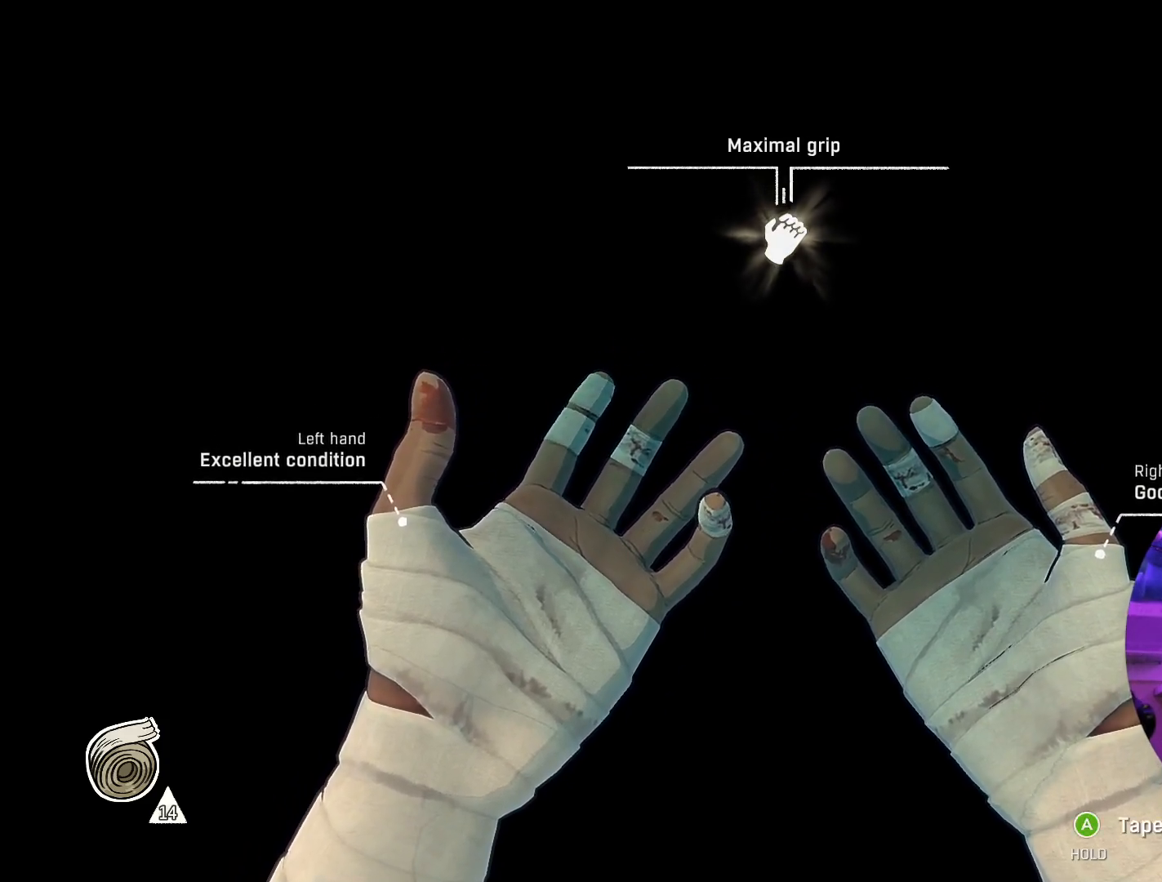
{"buttons": [], "left_stick": "right", "right_stick": "center", "events": [[50, "A", "up"], [267, "left_stick", "right"], [400, "left_stick", "center"], [484, "left_stick", "right"]]}
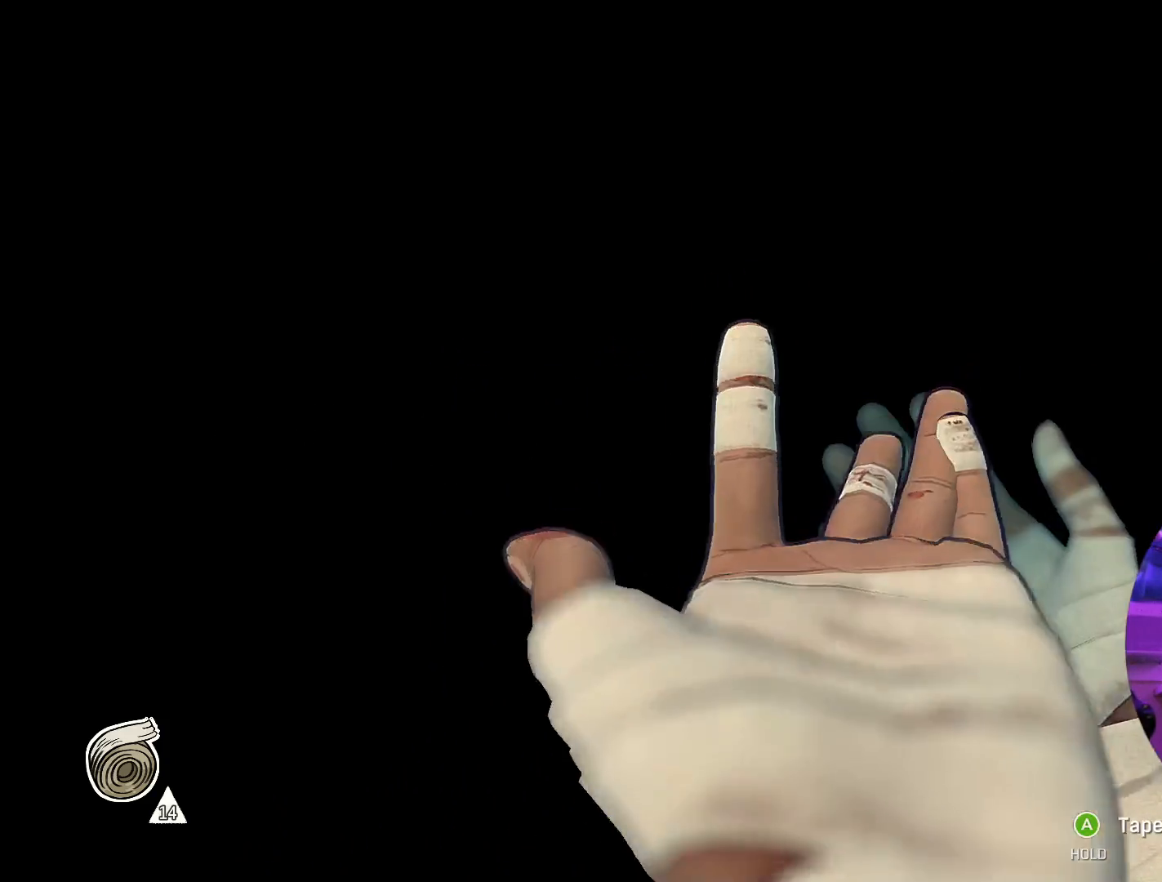
{"buttons": [], "left_stick": "right", "right_stick": "center", "events": [[367, "left_stick", "center"], [450, "left_stick", "right"]]}
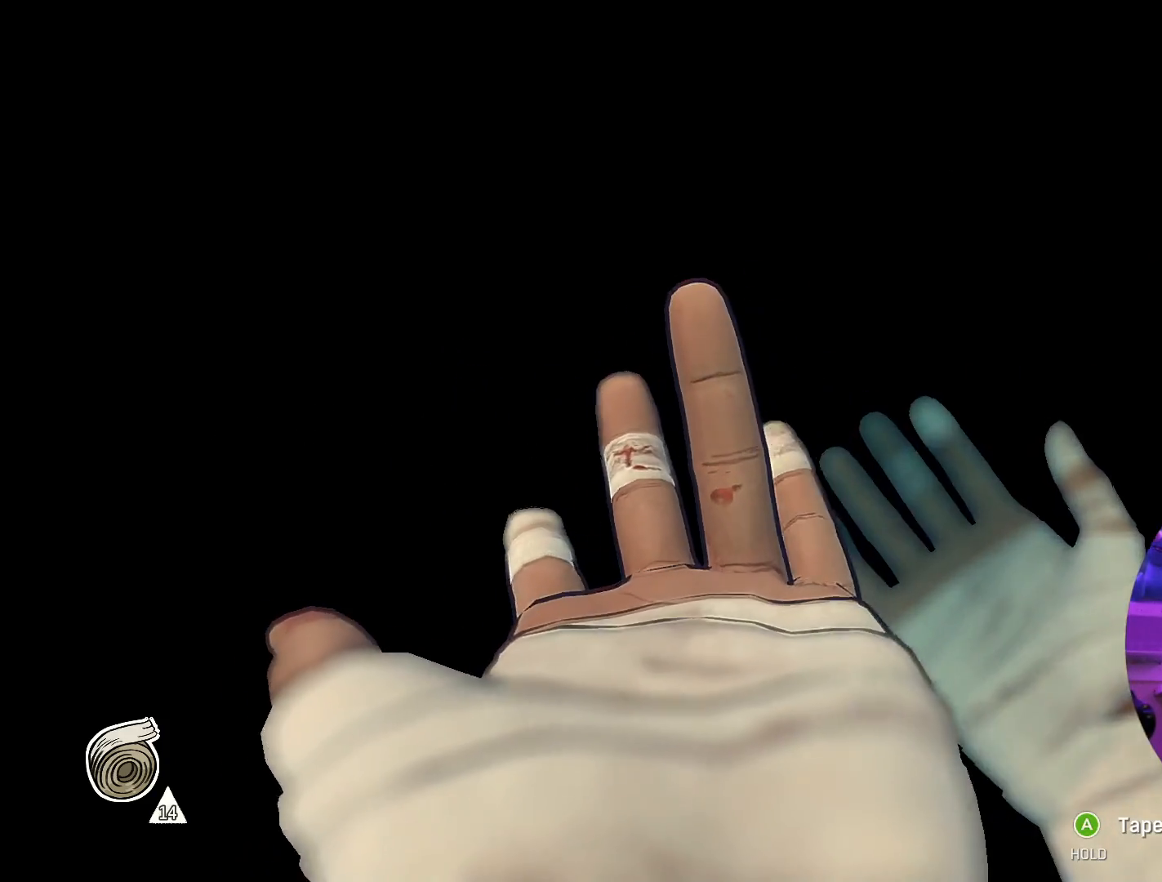
{"buttons": [], "left_stick": "left", "right_stick": "center", "events": [[34, "left_stick", "center"], [84, "left_stick", "left"], [267, "left_stick", "center"], [350, "left_stick", "left"]]}
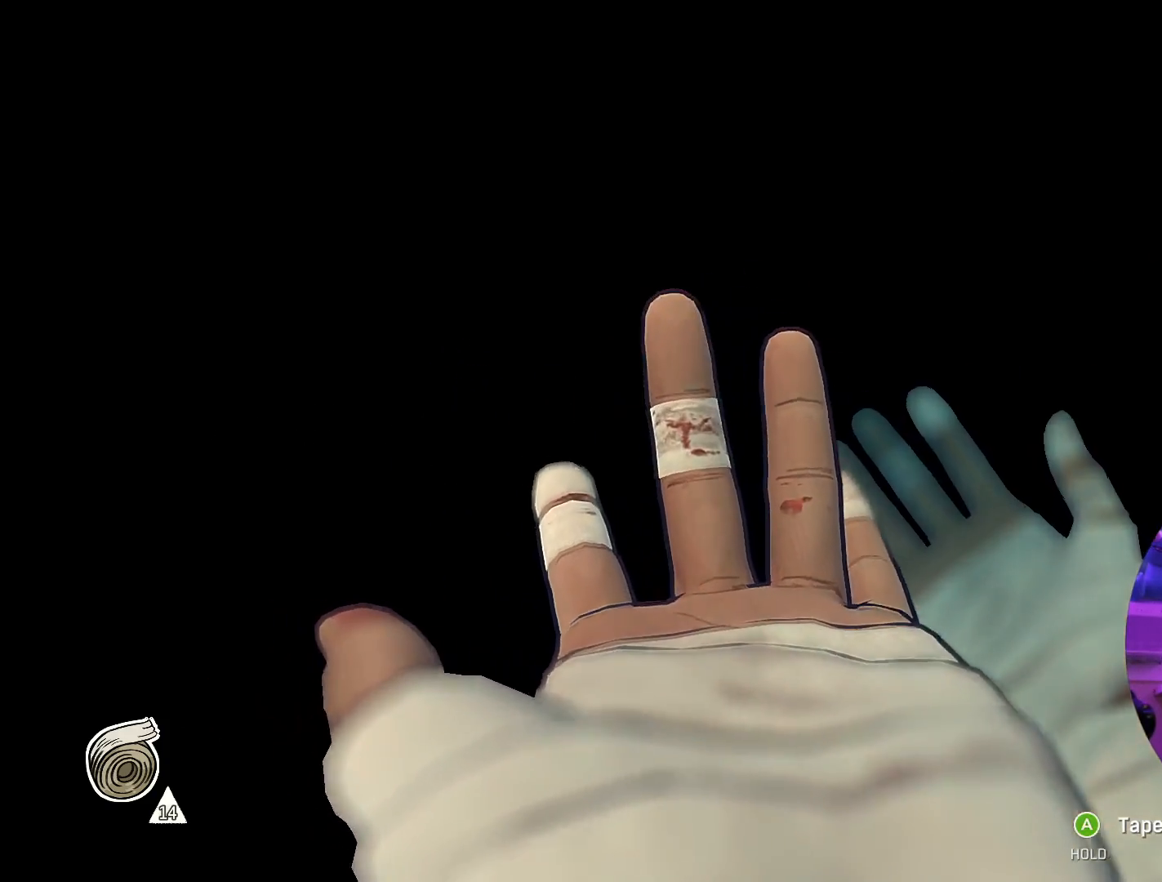
{"buttons": [], "left_stick": "center", "right_stick": "center", "events": [[17, "left_stick", "center"], [117, "left_stick", "left"], [267, "left_stick", "center"]]}
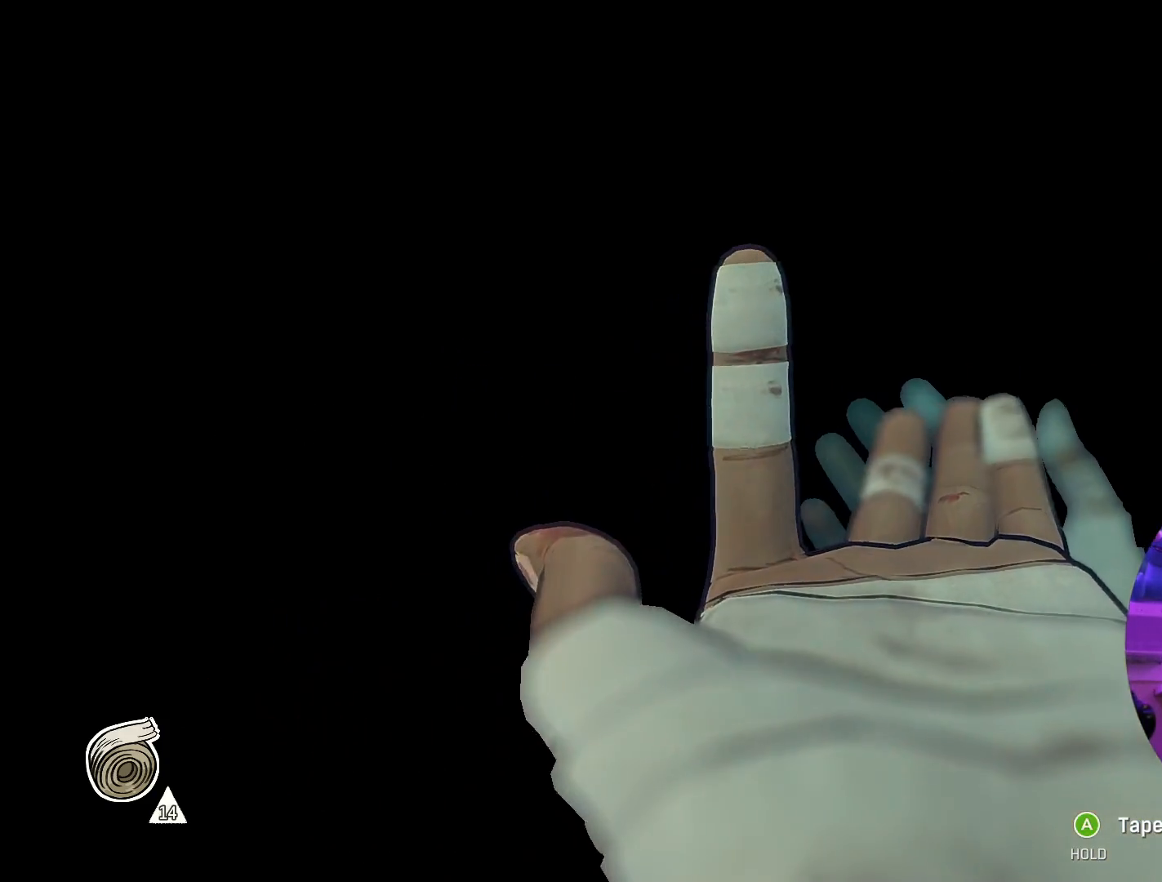
{"buttons": [], "left_stick": "right", "right_stick": "center", "events": [[50, "left_stick", "right"], [184, "left_stick", "center"], [250, "left_stick", "right"], [384, "left_stick", "center"], [484, "left_stick", "right"]]}
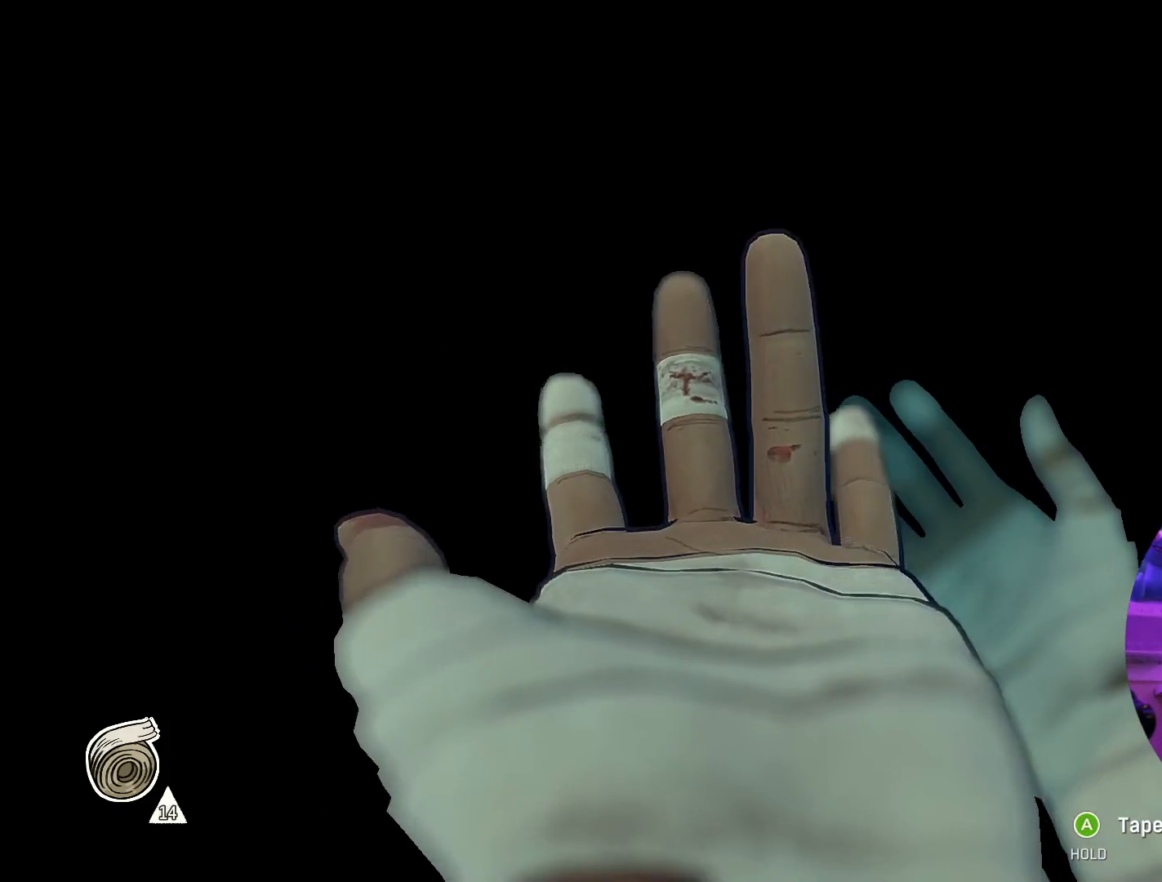
{"buttons": [], "left_stick": "right", "right_stick": "center", "events": [[367, "left_stick", "center"], [450, "left_stick", "right"]]}
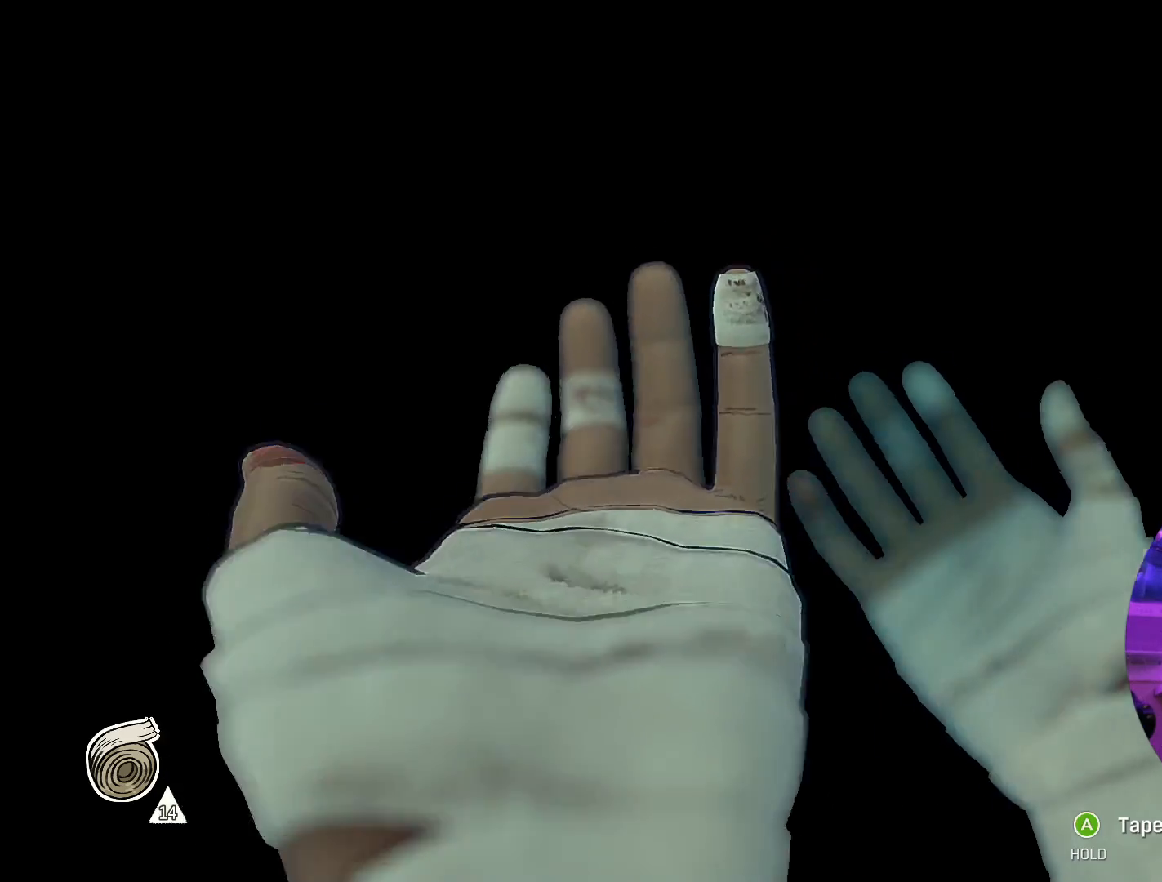
{"buttons": [], "left_stick": "center", "right_stick": "center", "events": [[117, "left_stick", "center"], [167, "left_stick", "right"], [300, "left_stick", "center"]]}
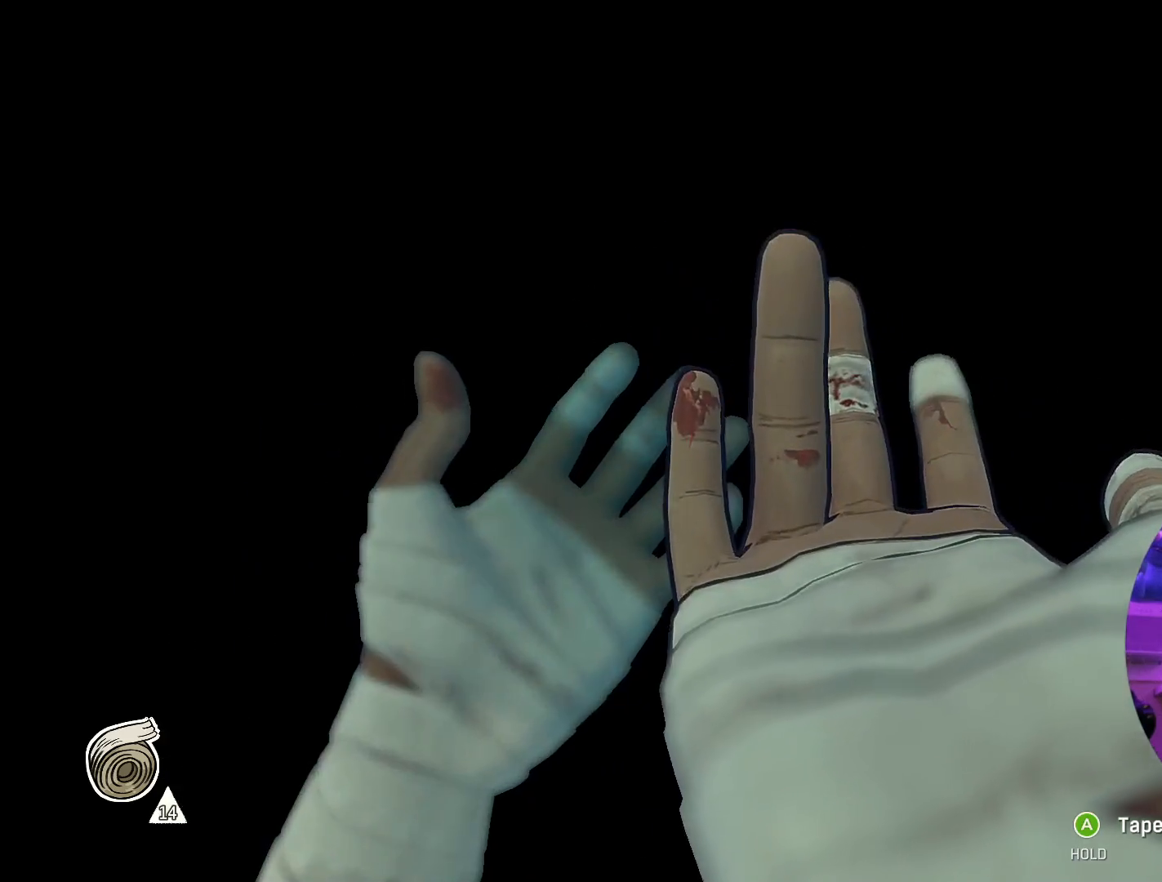
{"buttons": [], "left_stick": "center", "right_stick": "center", "events": [[134, "left_stick", "left"], [267, "left_stick", "center"]]}
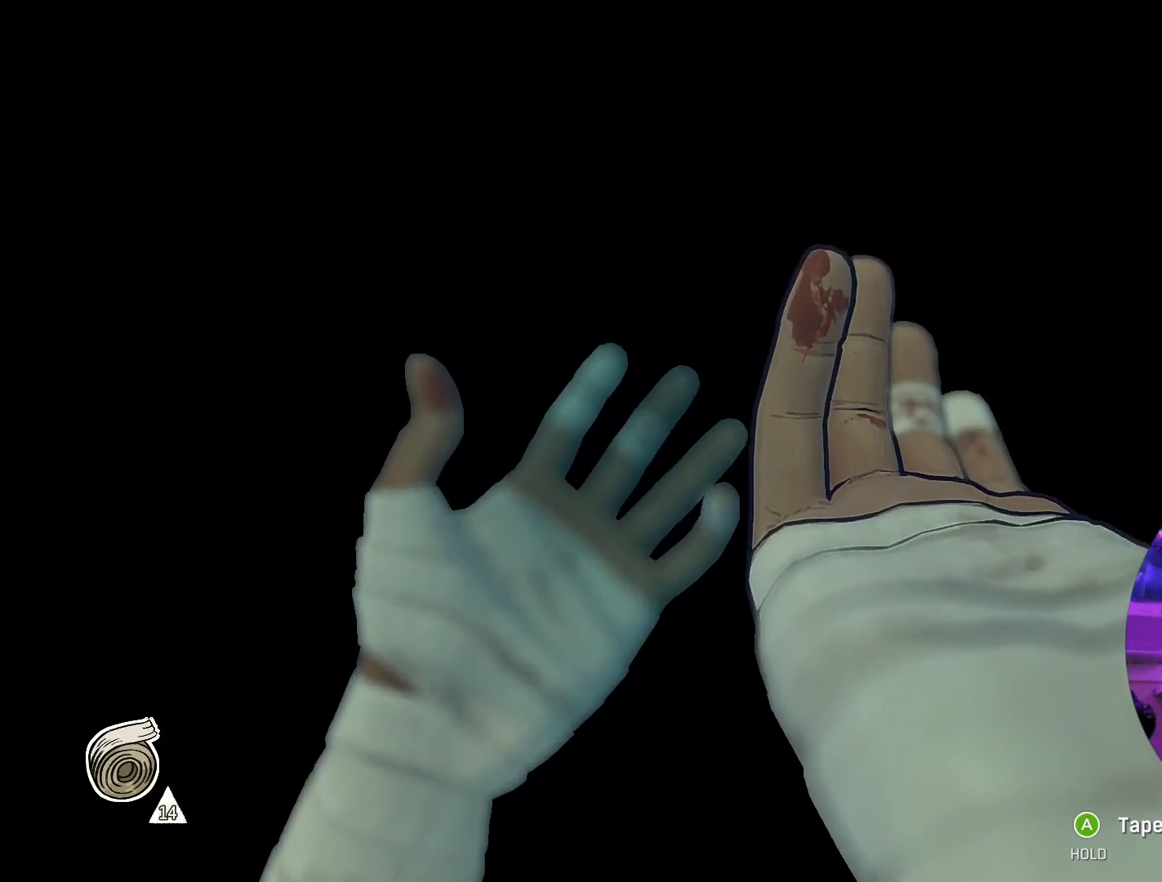
{"buttons": [], "left_stick": "center", "right_stick": "center", "events": [[100, "A", "down"], [167, "A", "up"]]}
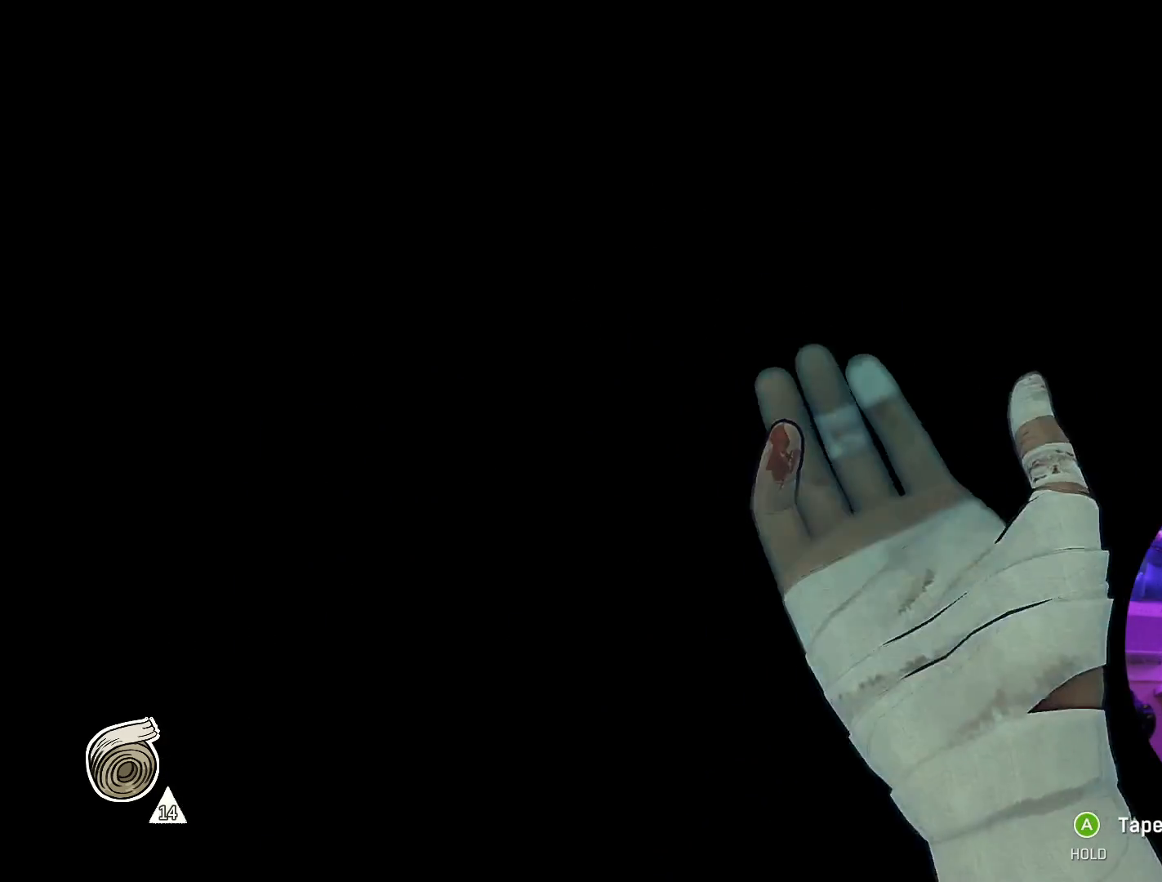
{"buttons": ["A"], "left_stick": "center", "right_stick": "center", "events": [[450, "A", "down"]]}
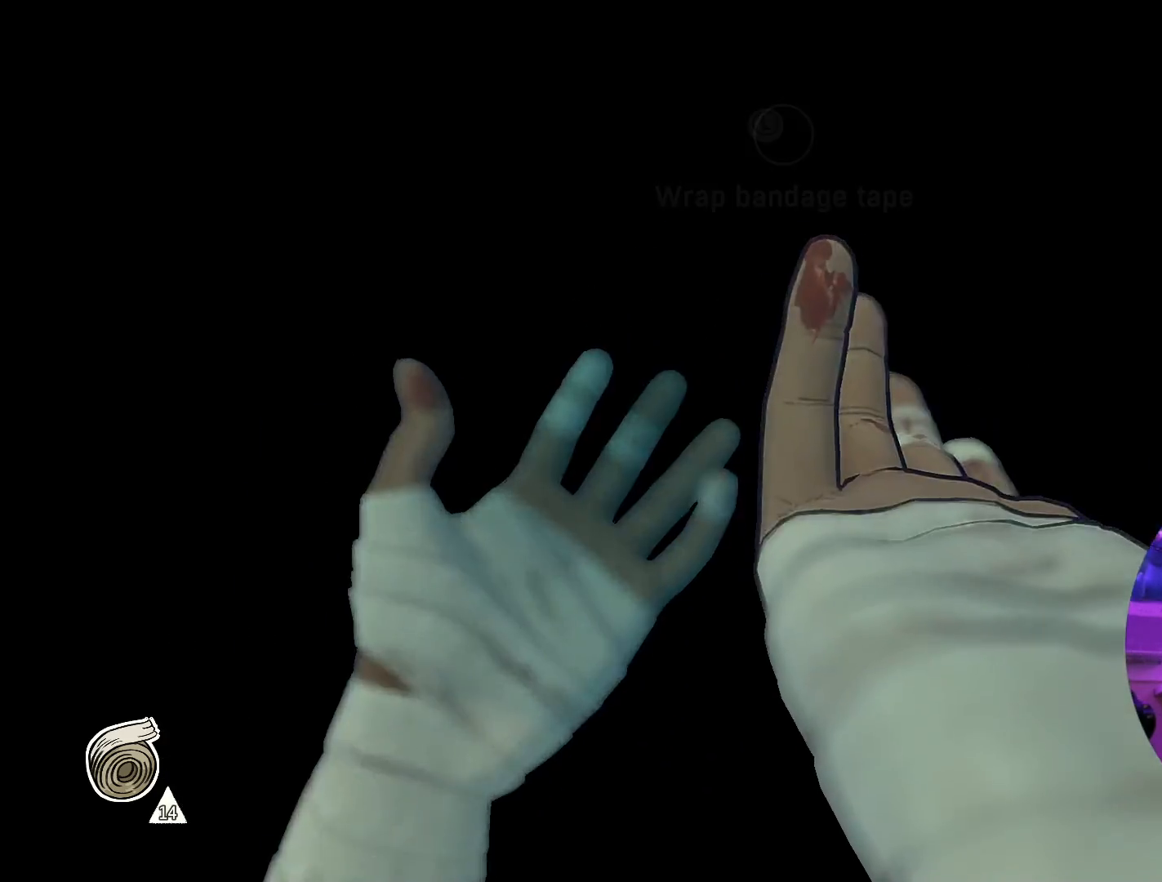
{"buttons": ["A"], "left_stick": "up", "right_stick": "center", "events": [[67, "left_stick", "up"], [217, "left_stick", "right"], [367, "left_stick", "left"], [500, "left_stick", "up"]]}
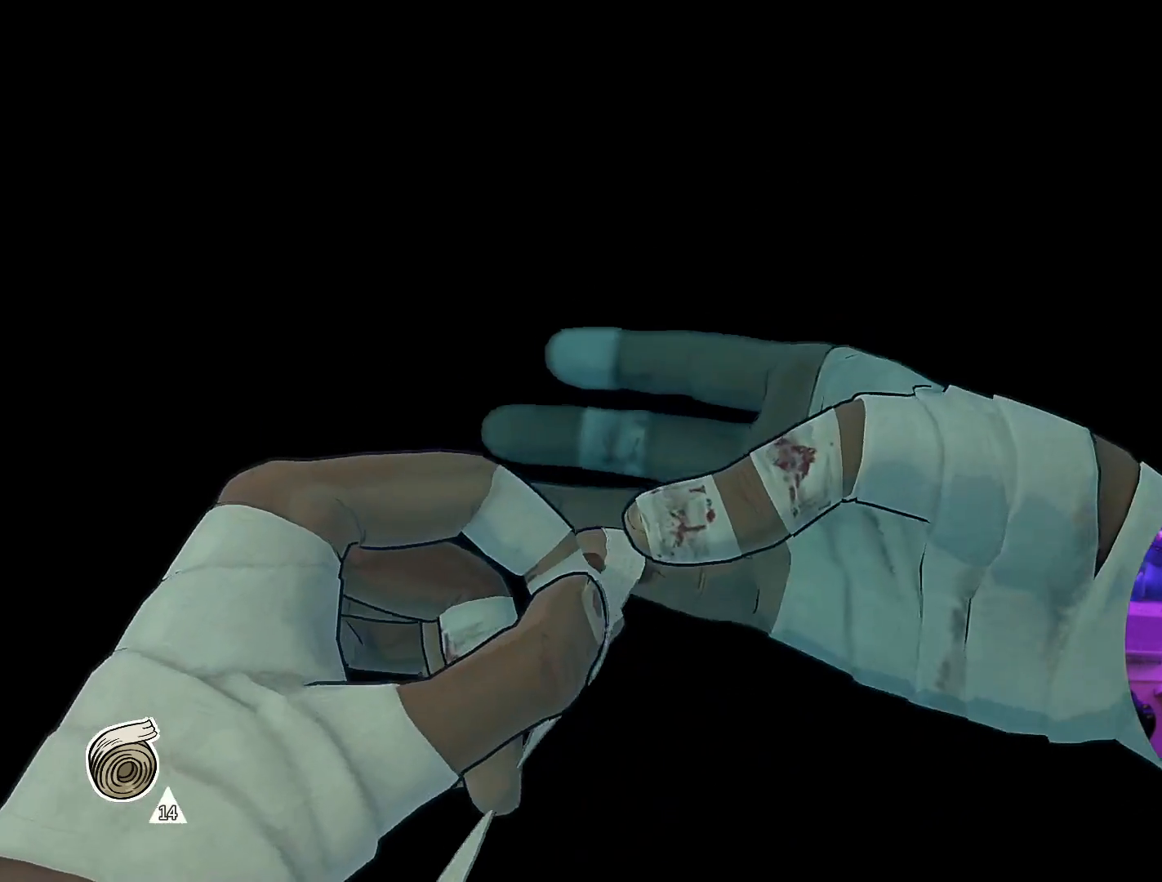
{"buttons": ["A"], "left_stick": "right", "right_stick": "center", "events": [[67, "left_stick", "right"], [184, "left_stick", "down"], [250, "left_stick", "left"], [367, "left_stick", "up"], [450, "left_stick", "right"]]}